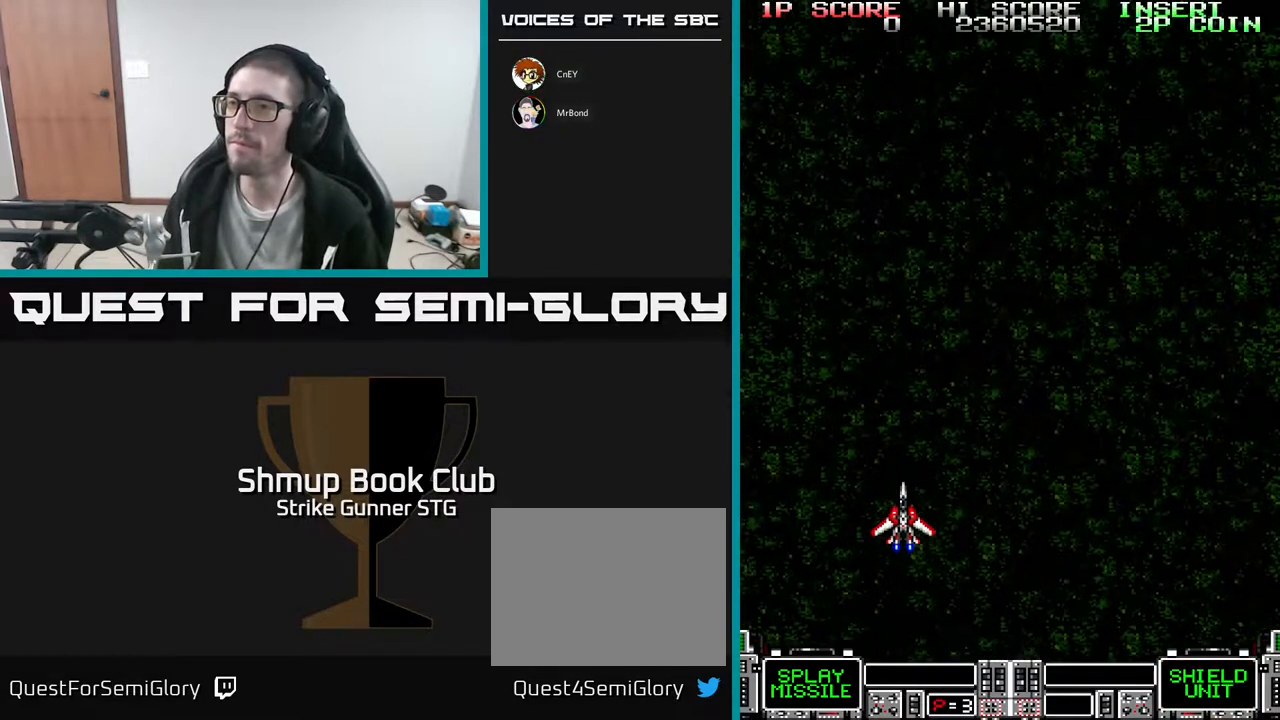
Gameplay with a controller (Xbox layout); each line is a JSON object with the inputs held at the frame after it. "events" lists button and stick changes between this image and that frame as [ms after this image, input, new state], when the widget could be followed in between. Not read: A SELECT START.
{"buttons": ["DPAD_UP"], "left_stick": "center", "right_stick": "center", "events": [[167, "DPAD_UP", "down"]]}
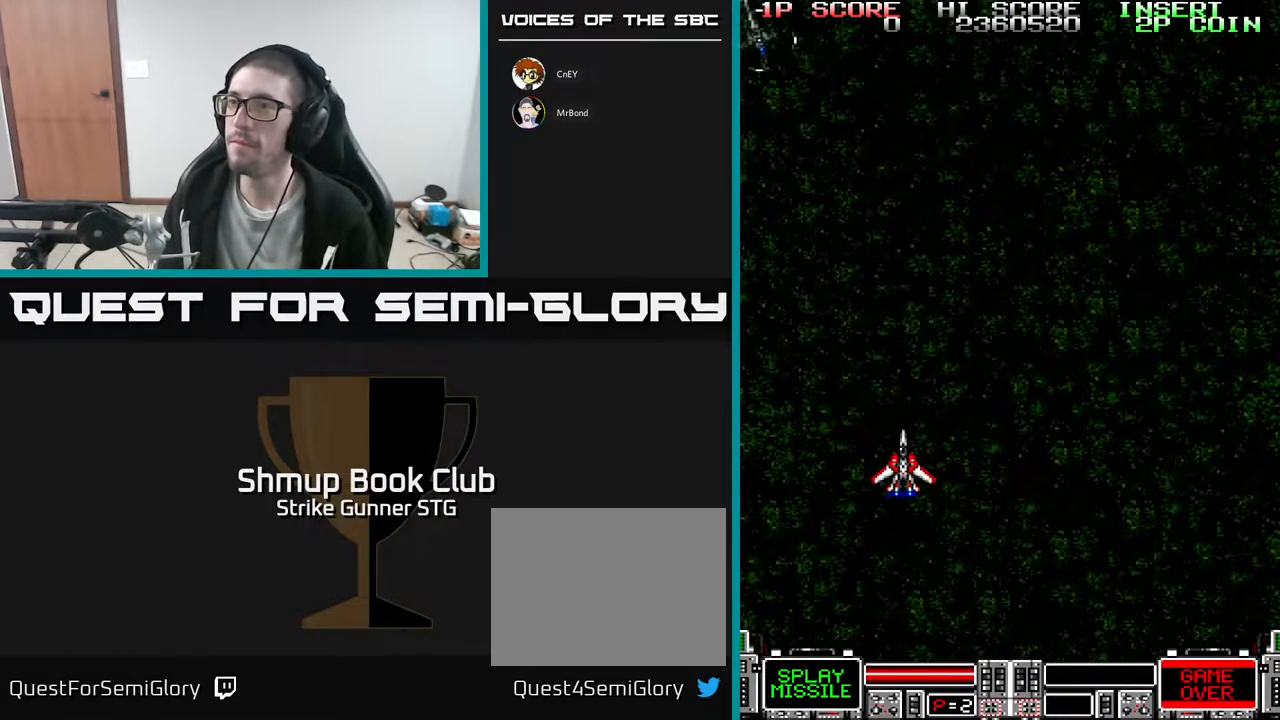
{"buttons": [], "left_stick": "center", "right_stick": "center", "events": [[33, "DPAD_UP", "up"], [150, "DPAD_UP", "down"], [367, "DPAD_UP", "up"]]}
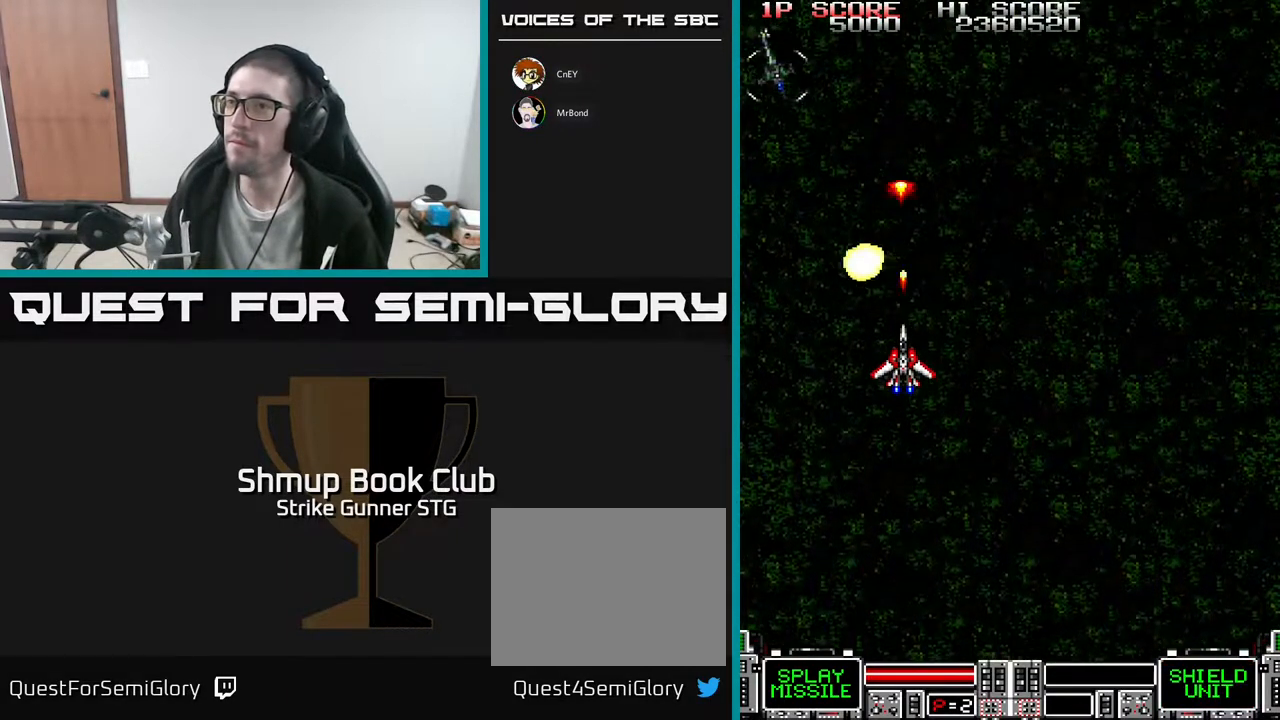
{"buttons": [], "left_stick": "center", "right_stick": "center", "events": []}
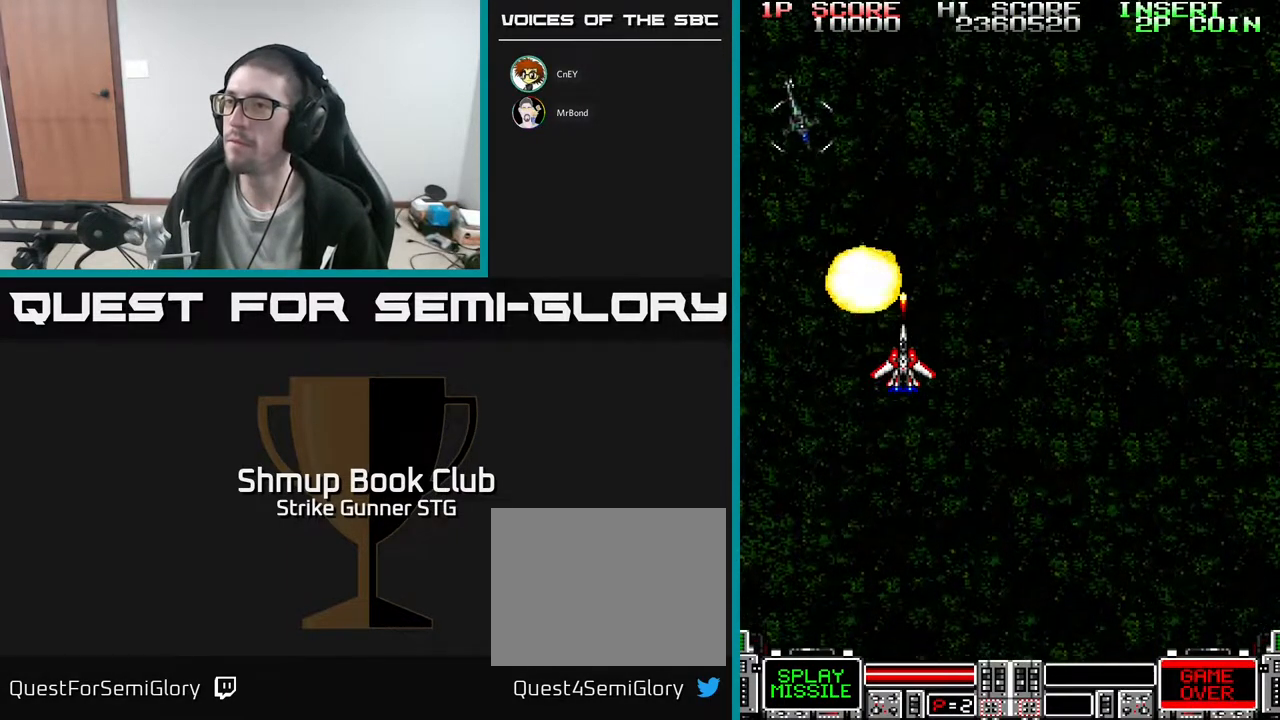
{"buttons": [], "left_stick": "center", "right_stick": "center", "events": [[67, "DPAD_LEFT", "down"], [83, "DPAD_DOWN", "down"], [117, "DPAD_LEFT", "up"], [233, "DPAD_DOWN", "up"]]}
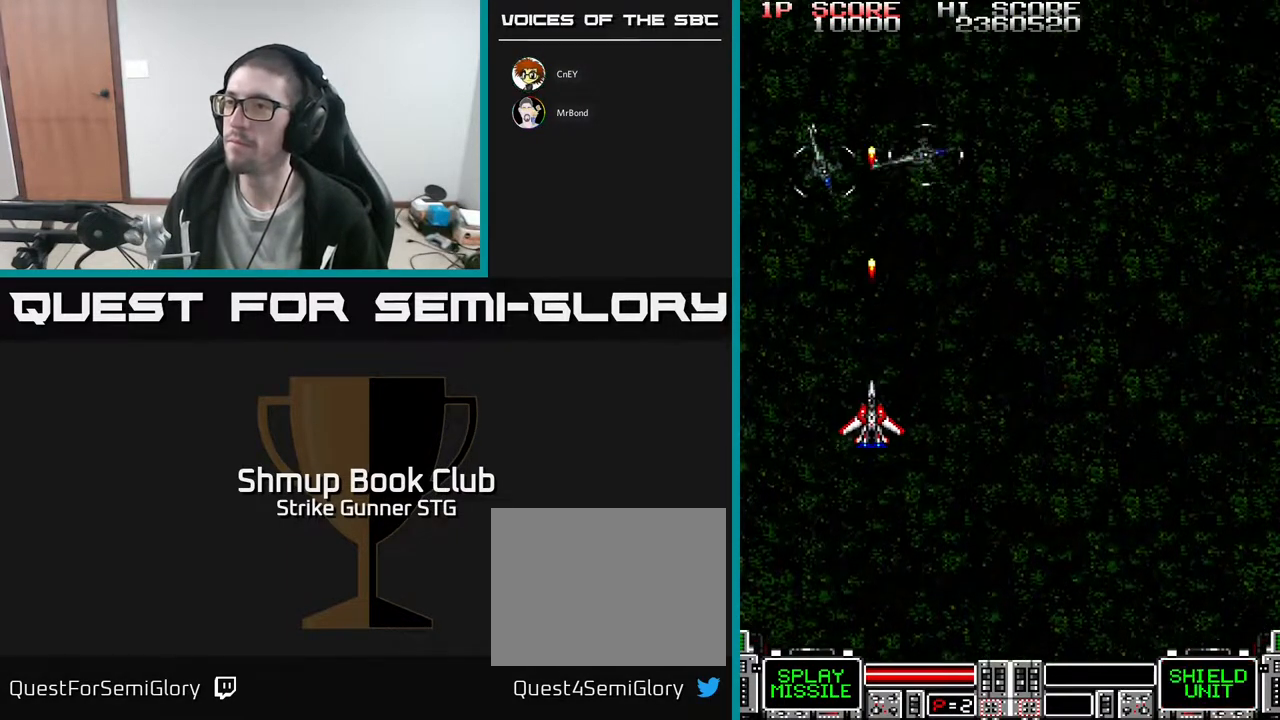
{"buttons": ["DPAD_RIGHT"], "left_stick": "center", "right_stick": "center", "events": [[367, "DPAD_UP", "down"], [383, "DPAD_RIGHT", "down"], [417, "DPAD_UP", "up"]]}
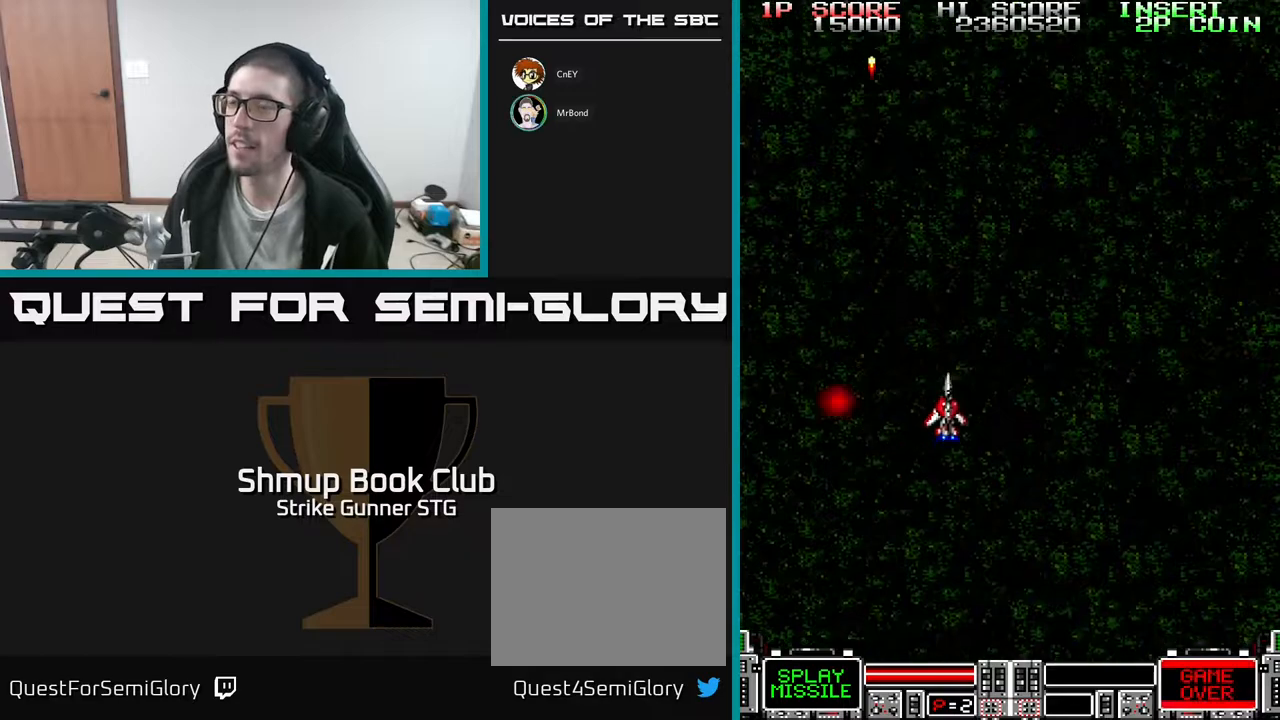
{"buttons": ["DPAD_UP"], "left_stick": "center", "right_stick": "center", "events": [[33, "DPAD_DOWN", "down"], [267, "DPAD_RIGHT", "up"], [350, "DPAD_DOWN", "up"], [350, "DPAD_LEFT", "down"], [467, "DPAD_UP", "down"], [500, "DPAD_LEFT", "up"]]}
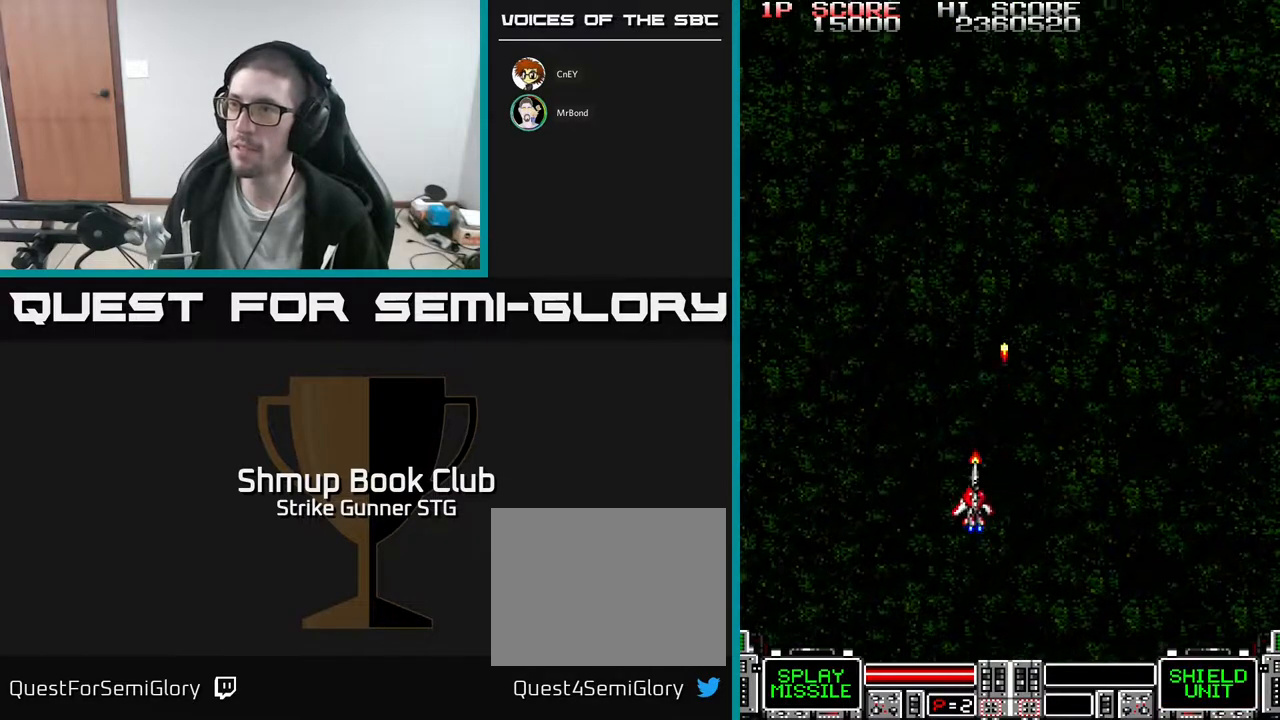
{"buttons": ["DPAD_RIGHT"], "left_stick": "center", "right_stick": "center", "events": [[133, "DPAD_UP", "up"], [367, "DPAD_RIGHT", "down"]]}
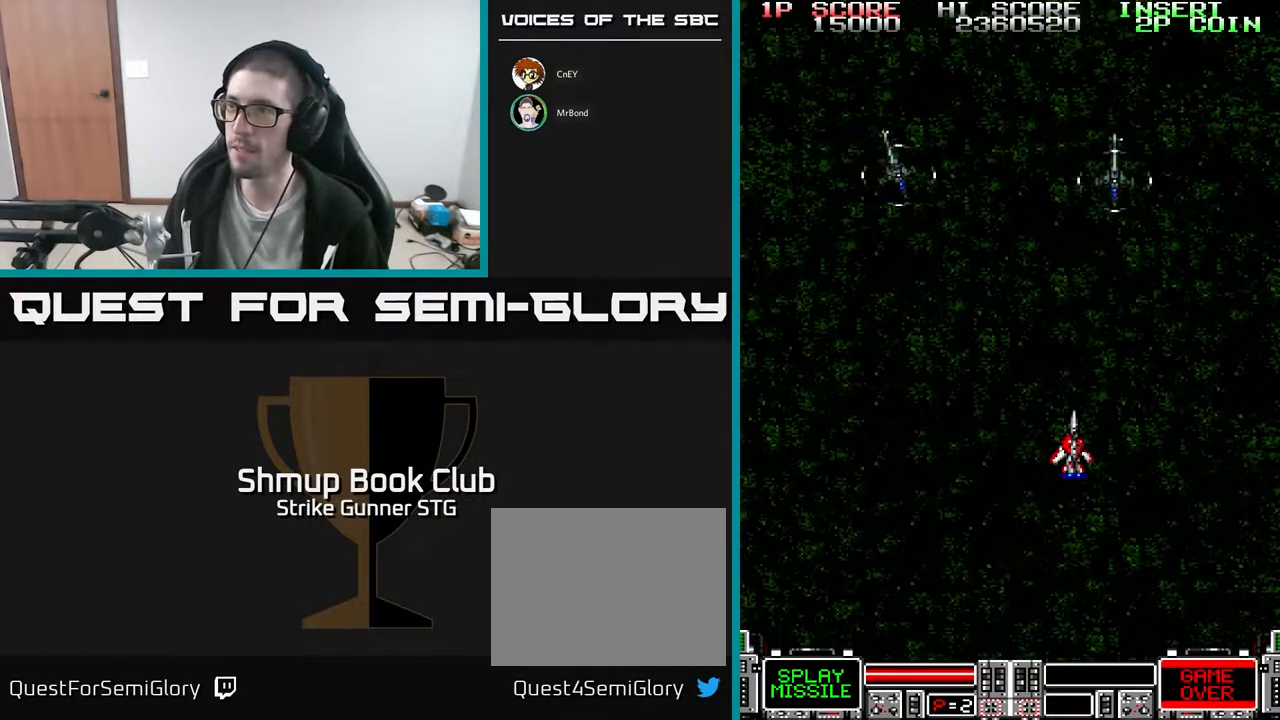
{"buttons": ["DPAD_LEFT"], "left_stick": "center", "right_stick": "center", "events": [[150, "DPAD_RIGHT", "up"], [167, "DPAD_LEFT", "down"]]}
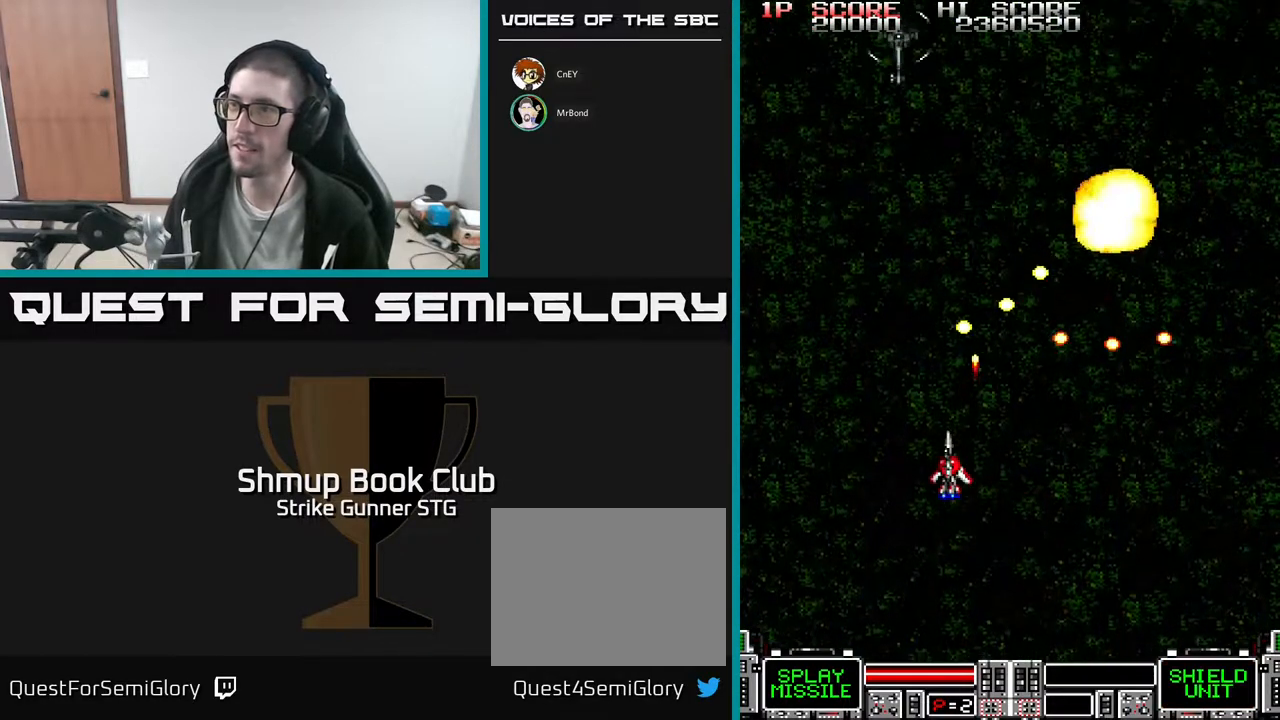
{"buttons": ["DPAD_RIGHT"], "left_stick": "center", "right_stick": "center", "events": [[183, "DPAD_UP", "down"], [367, "DPAD_LEFT", "up"], [383, "DPAD_UP", "up"], [400, "DPAD_RIGHT", "down"]]}
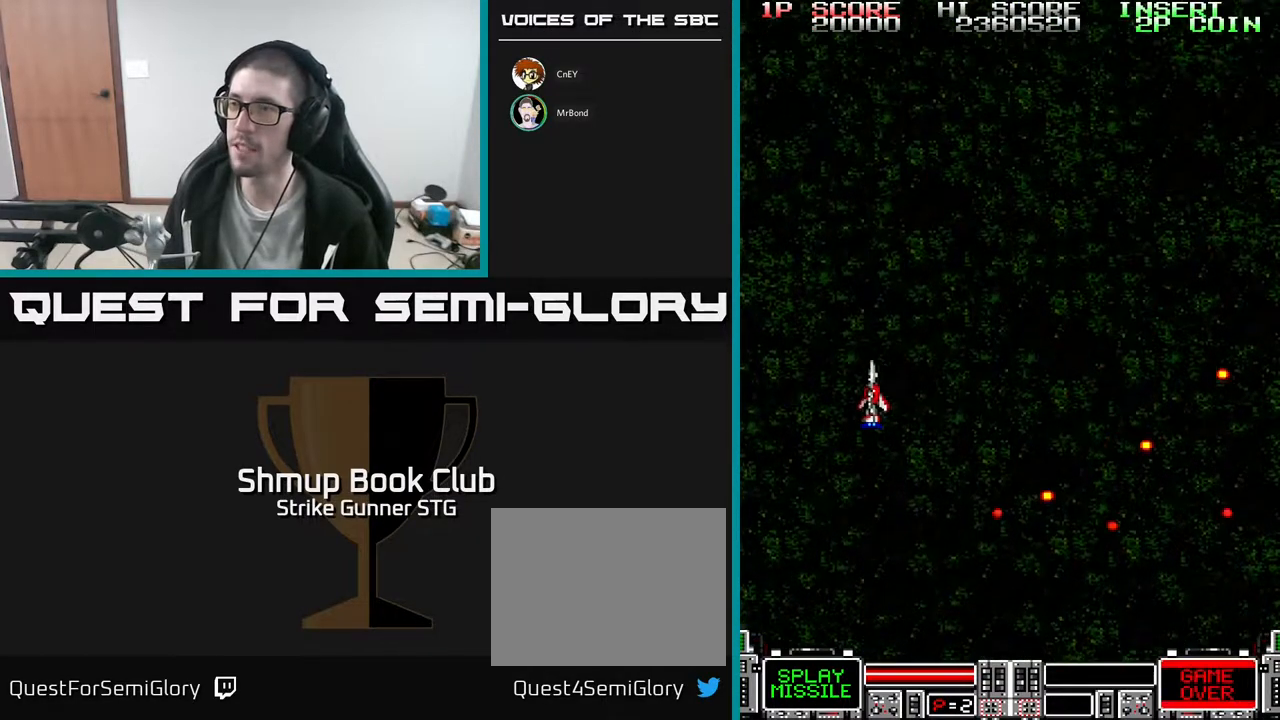
{"buttons": ["DPAD_DOWN", "DPAD_RIGHT"], "left_stick": "center", "right_stick": "center", "events": [[300, "DPAD_DOWN", "down"]]}
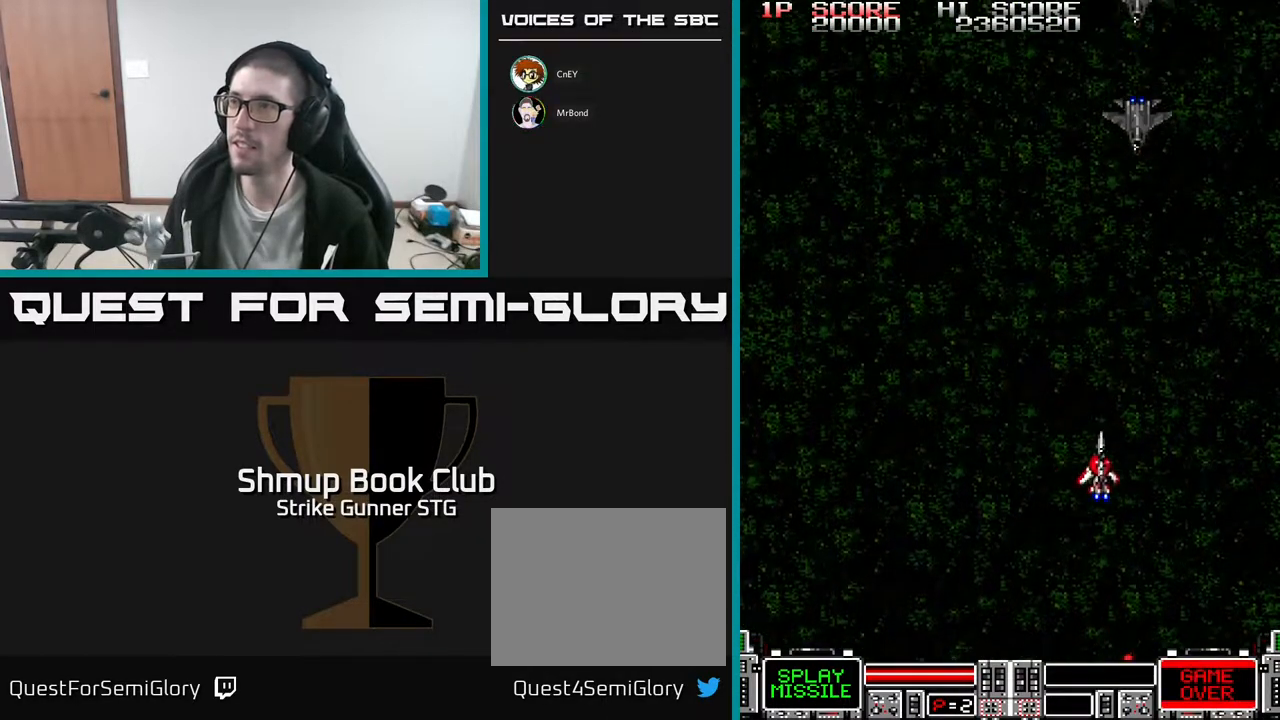
{"buttons": [], "left_stick": "center", "right_stick": "center", "events": [[100, "DPAD_DOWN", "up"], [100, "DPAD_RIGHT", "up"], [133, "DPAD_LEFT", "down"], [183, "DPAD_UP", "down"], [217, "DPAD_LEFT", "up"], [333, "DPAD_UP", "up"], [383, "DPAD_RIGHT", "down"], [500, "DPAD_RIGHT", "up"]]}
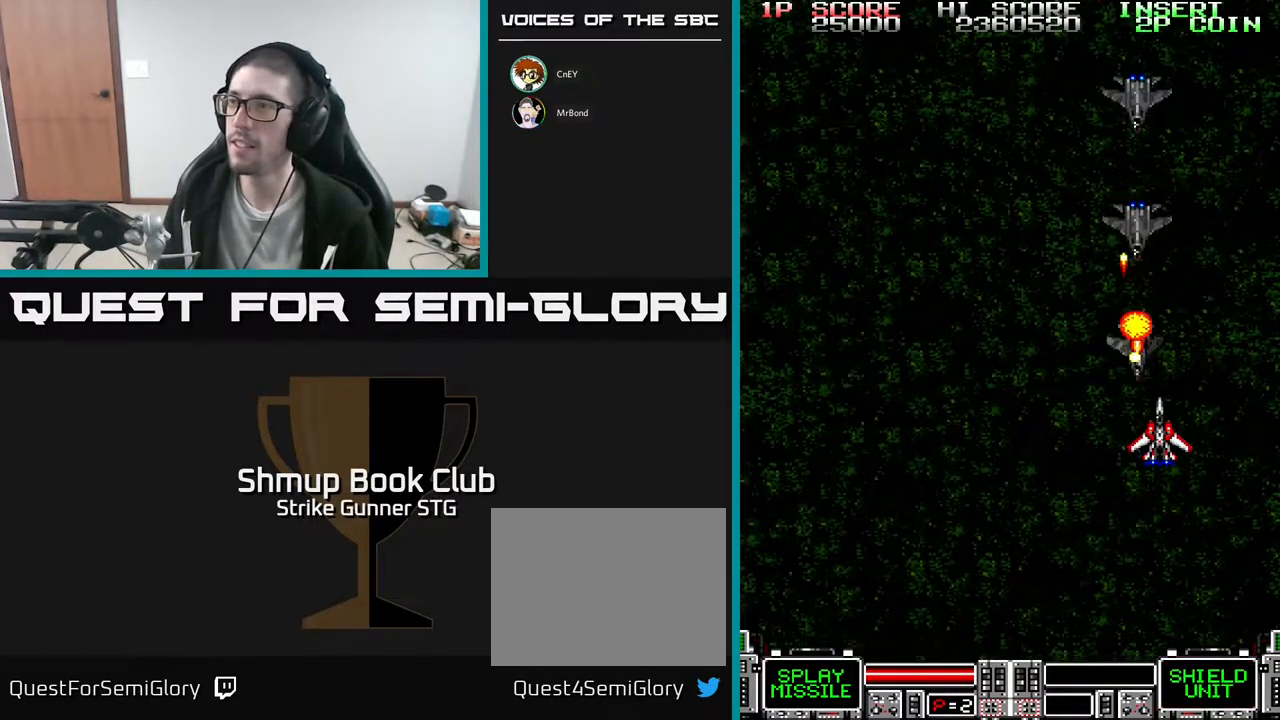
{"buttons": ["DPAD_LEFT"], "left_stick": "center", "right_stick": "center", "events": [[283, "DPAD_DOWN", "down"], [450, "DPAD_DOWN", "up"], [450, "DPAD_LEFT", "down"]]}
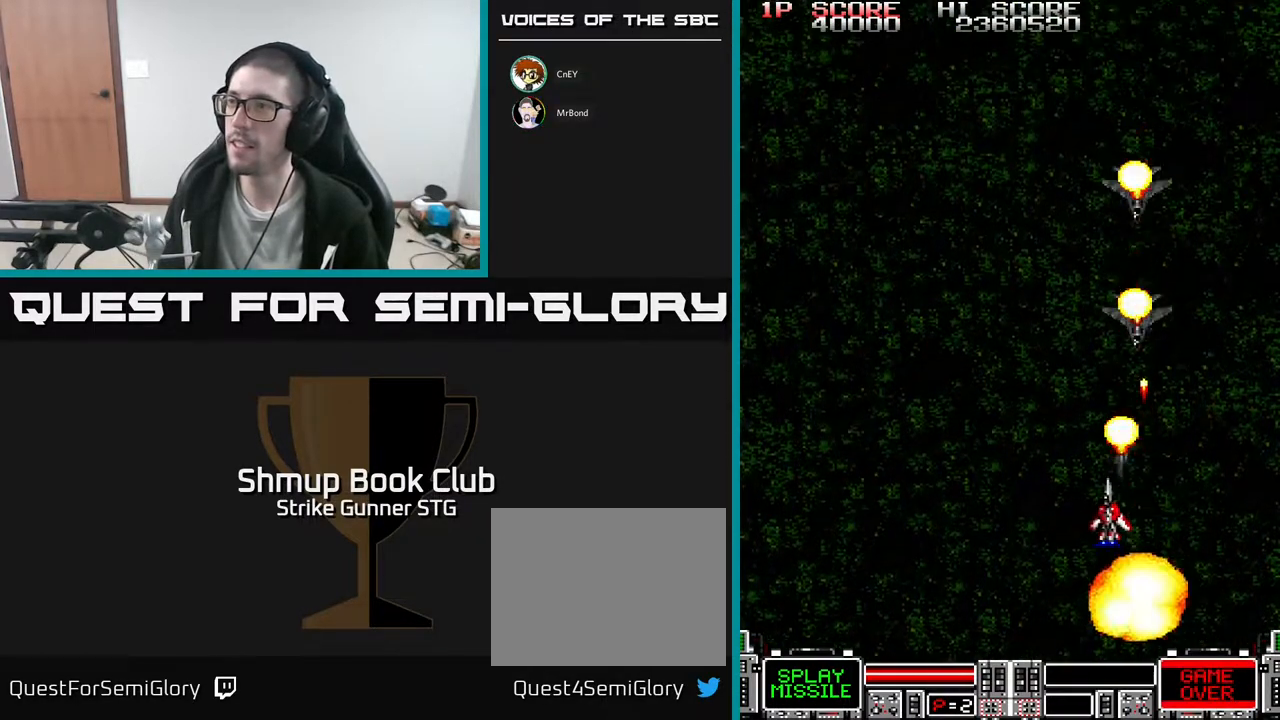
{"buttons": ["DPAD_DOWN", "DPAD_LEFT"], "left_stick": "center", "right_stick": "center", "events": [[433, "DPAD_DOWN", "down"]]}
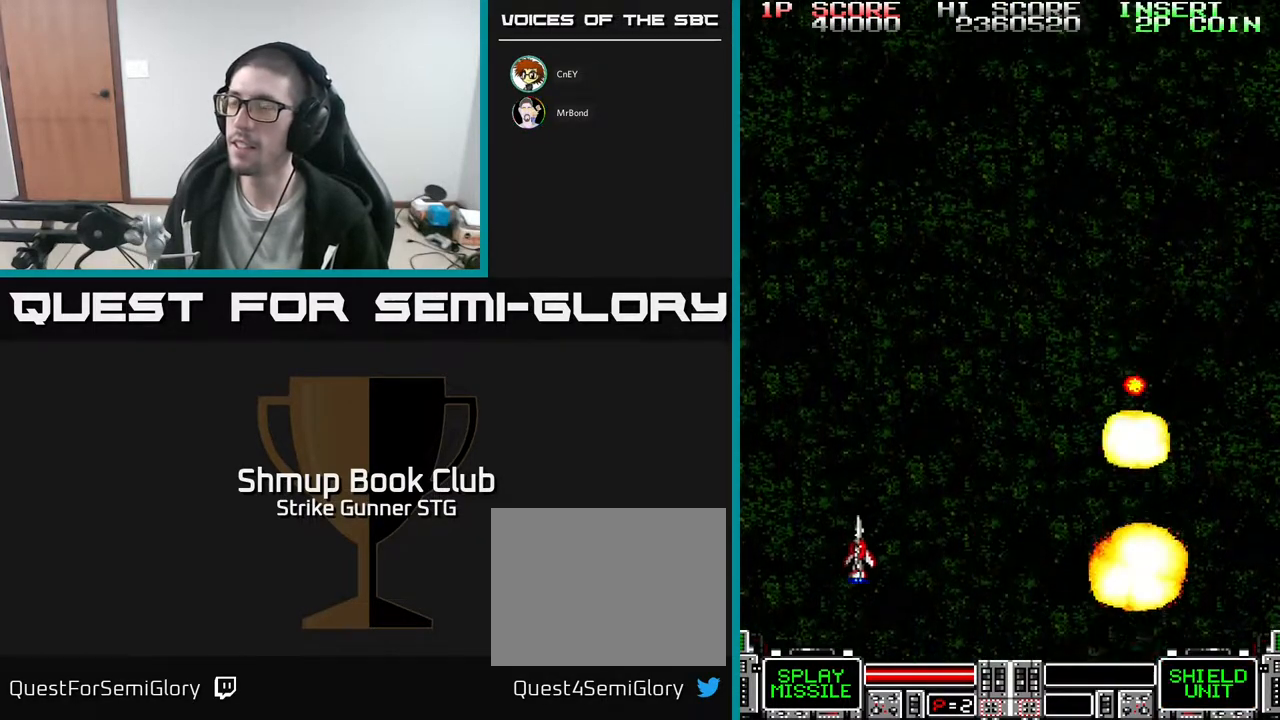
{"buttons": ["DPAD_UP", "DPAD_RIGHT"], "left_stick": "center", "right_stick": "center", "events": [[333, "DPAD_DOWN", "up"], [367, "DPAD_UP", "down"], [383, "DPAD_LEFT", "up"], [400, "DPAD_RIGHT", "down"]]}
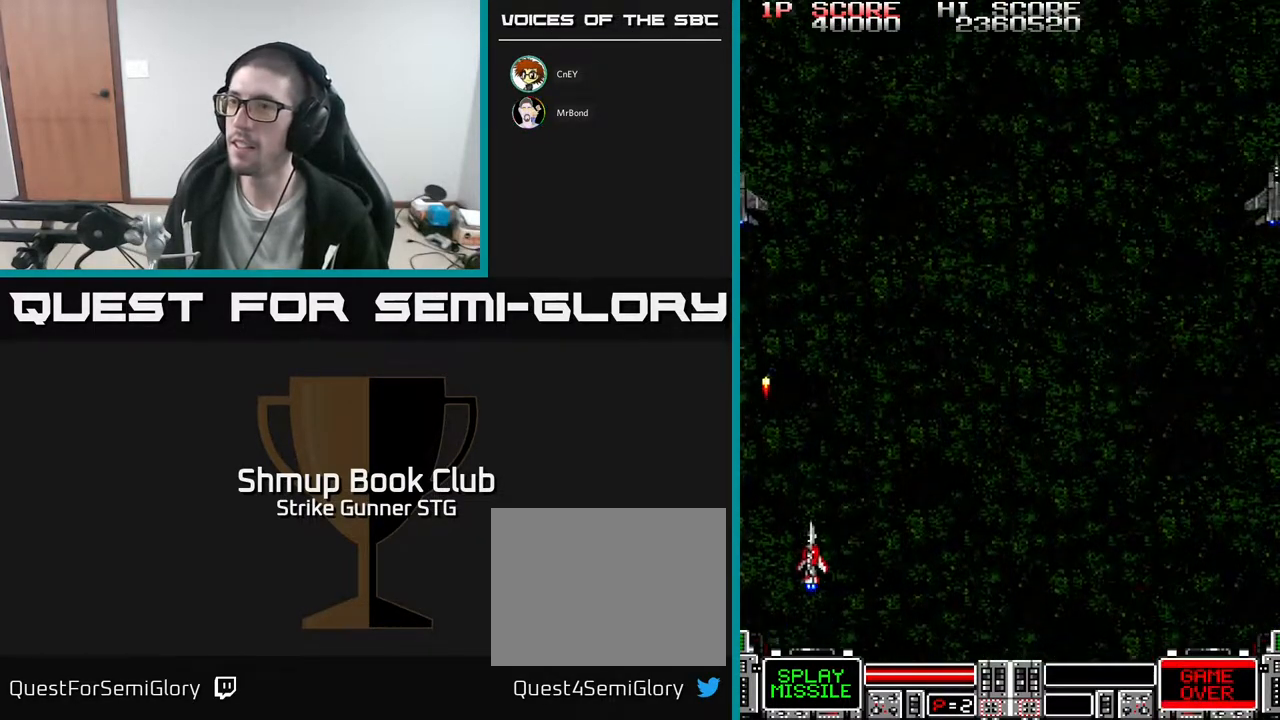
{"buttons": ["DPAD_UP", "DPAD_RIGHT"], "left_stick": "center", "right_stick": "center", "events": []}
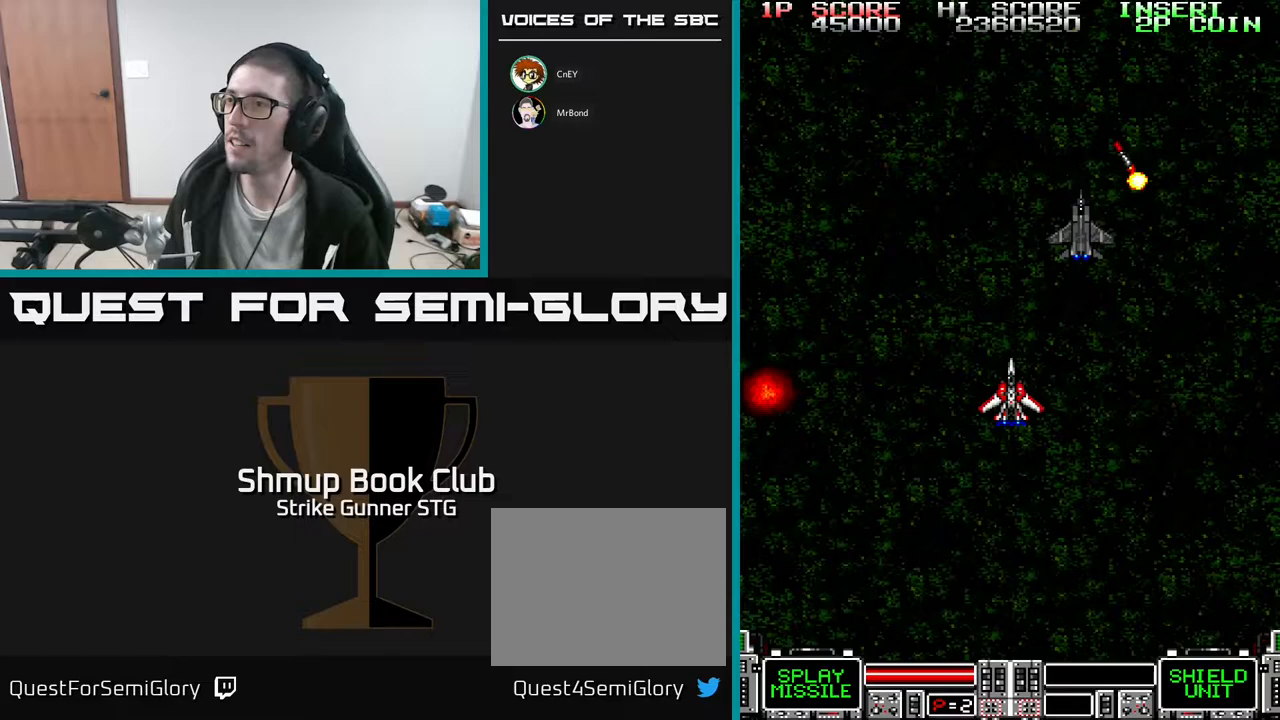
{"buttons": ["DPAD_DOWN"], "left_stick": "center", "right_stick": "center", "events": [[383, "DPAD_UP", "up"], [450, "DPAD_DOWN", "down"], [500, "DPAD_RIGHT", "up"]]}
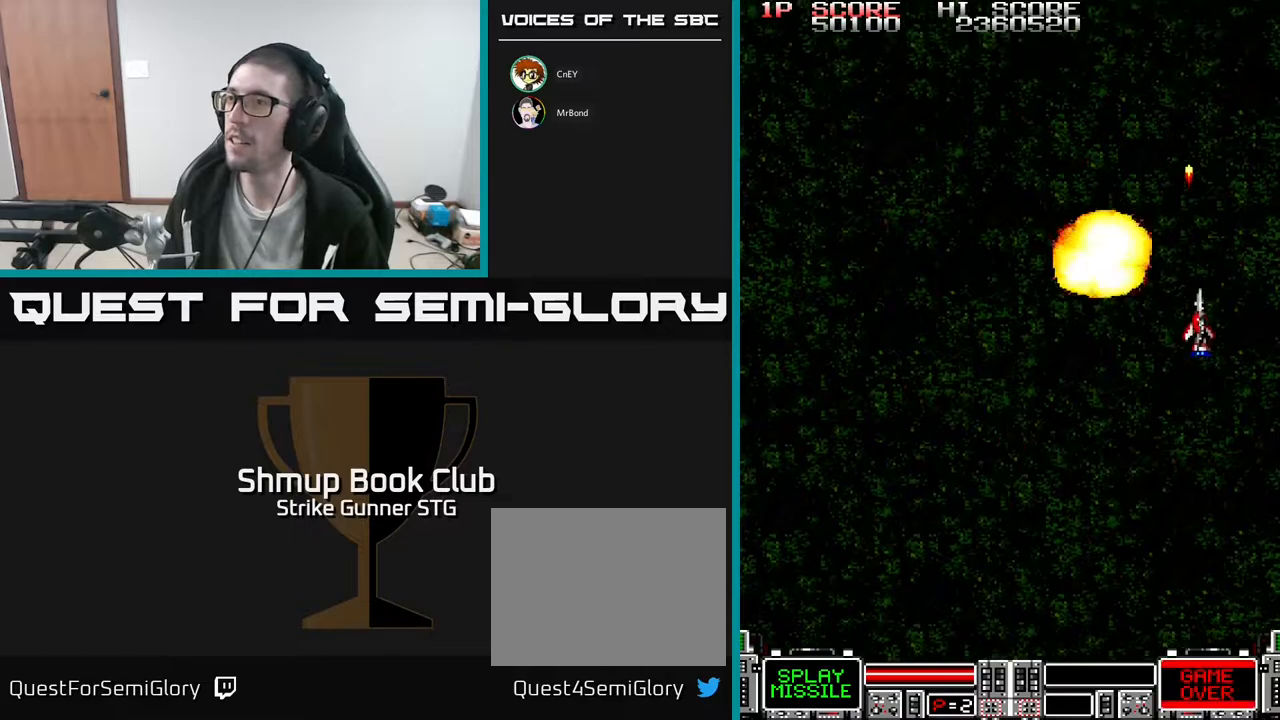
{"buttons": ["DPAD_DOWN"], "left_stick": "center", "right_stick": "center", "events": [[50, "DPAD_LEFT", "down"], [333, "DPAD_LEFT", "up"]]}
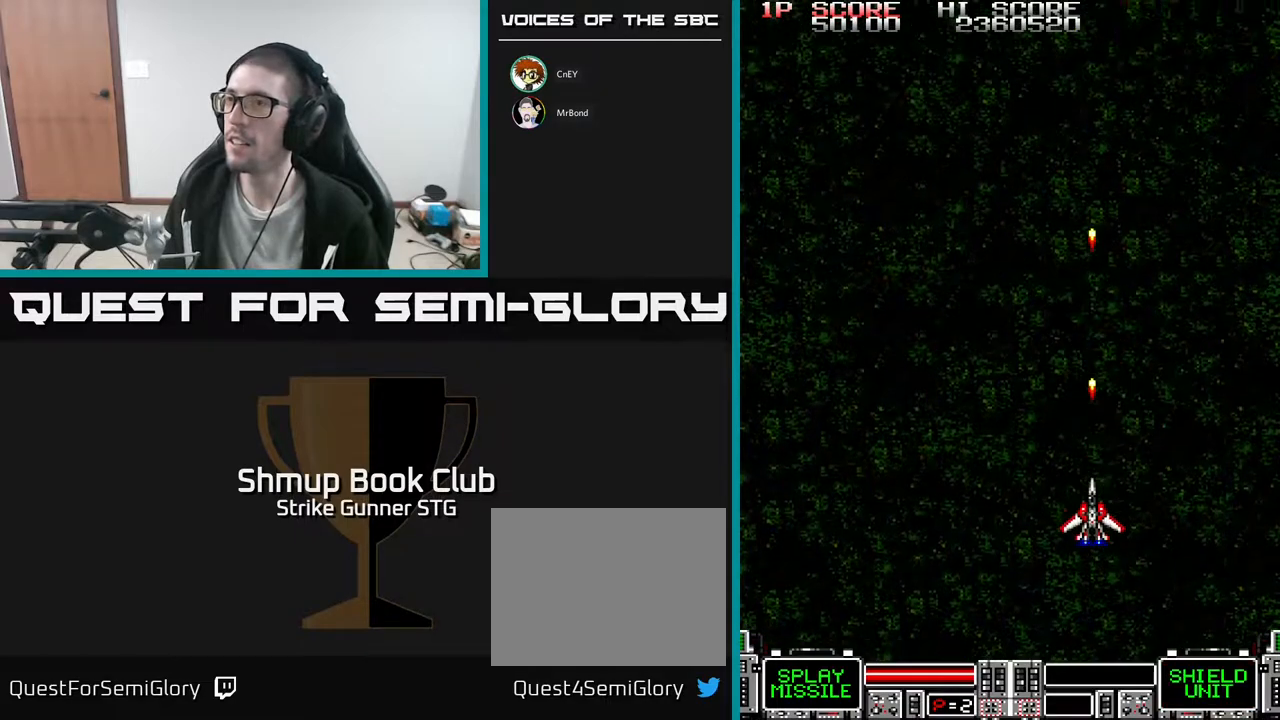
{"buttons": [], "left_stick": "center", "right_stick": "center", "events": [[33, "DPAD_DOWN", "up"]]}
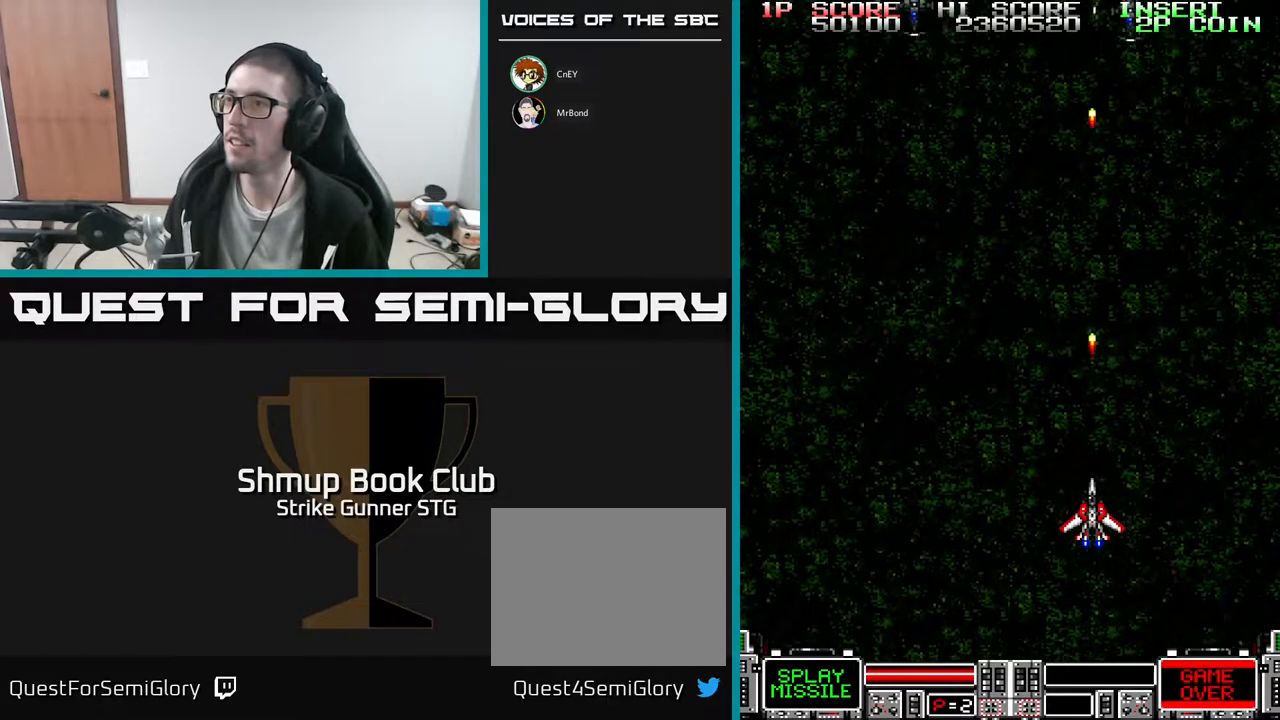
{"buttons": ["DPAD_UP", "DPAD_RIGHT"], "left_stick": "center", "right_stick": "center", "events": [[333, "DPAD_UP", "down"], [417, "DPAD_RIGHT", "down"]]}
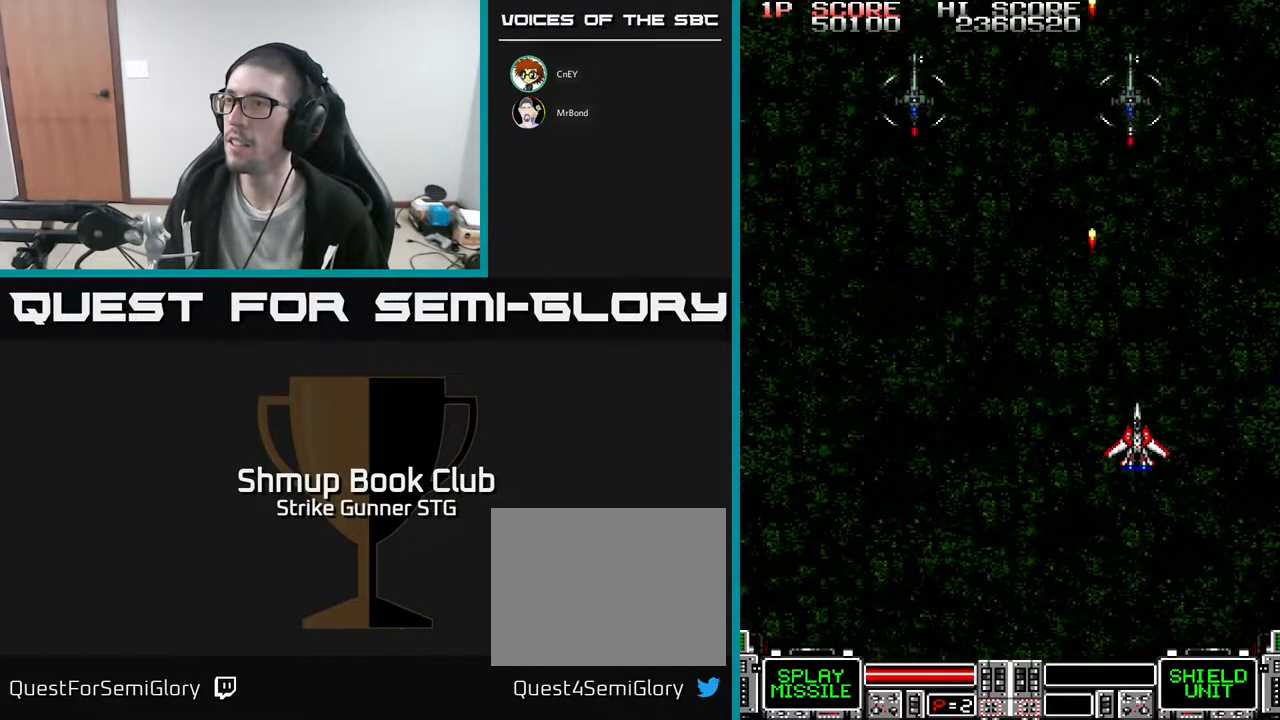
{"buttons": ["DPAD_LEFT"], "left_stick": "center", "right_stick": "center", "events": [[17, "DPAD_RIGHT", "up"], [83, "DPAD_LEFT", "down"], [167, "DPAD_UP", "up"], [217, "DPAD_DOWN", "down"], [400, "DPAD_DOWN", "up"]]}
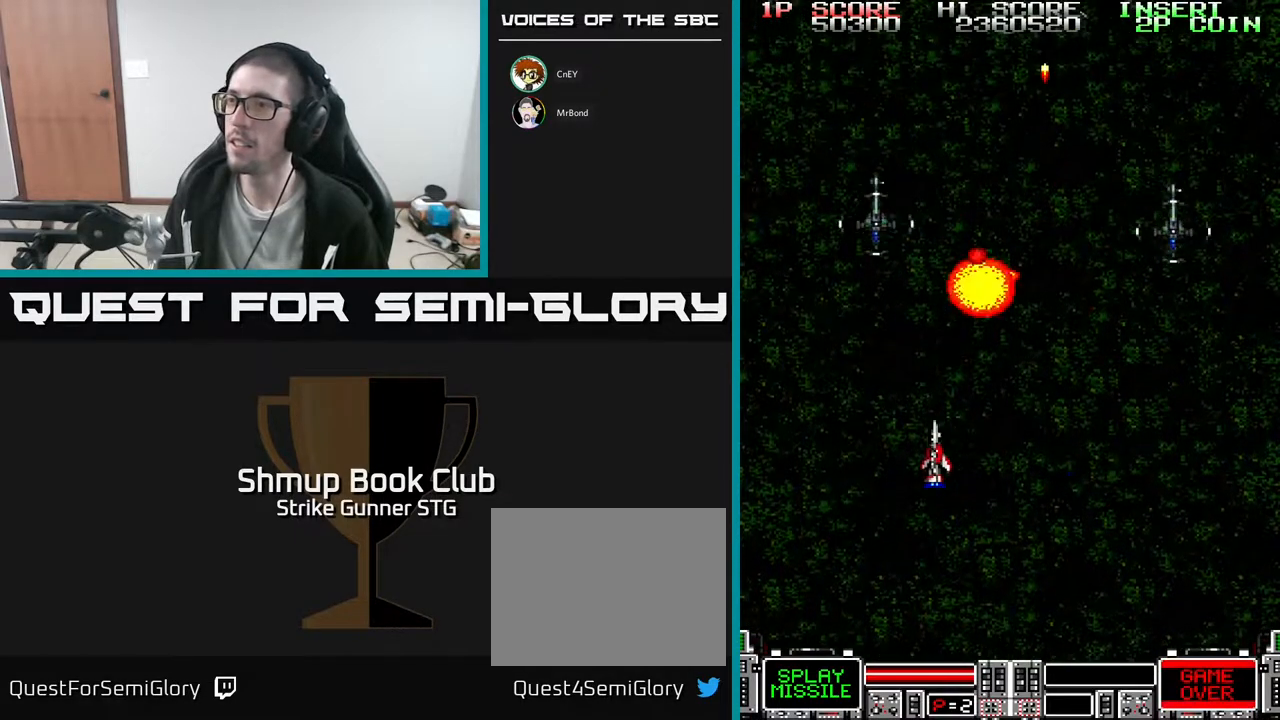
{"buttons": ["DPAD_DOWN", "DPAD_LEFT"], "left_stick": "center", "right_stick": "center", "events": [[300, "DPAD_DOWN", "down"]]}
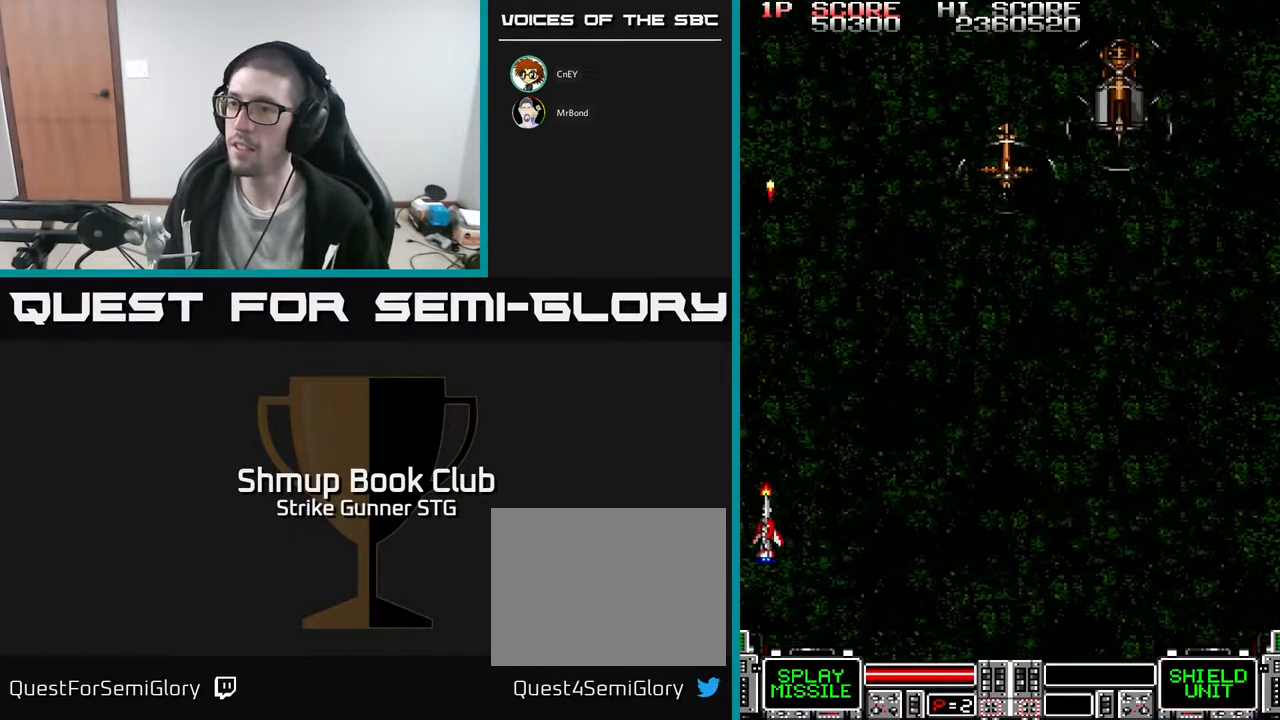
{"buttons": ["DPAD_UP", "DPAD_RIGHT"], "left_stick": "center", "right_stick": "center", "events": [[33, "DPAD_DOWN", "up"], [33, "DPAD_LEFT", "up"], [83, "DPAD_RIGHT", "down"], [83, "DPAD_UP", "down"], [367, "DPAD_UP", "up"], [400, "DPAD_UP", "down"]]}
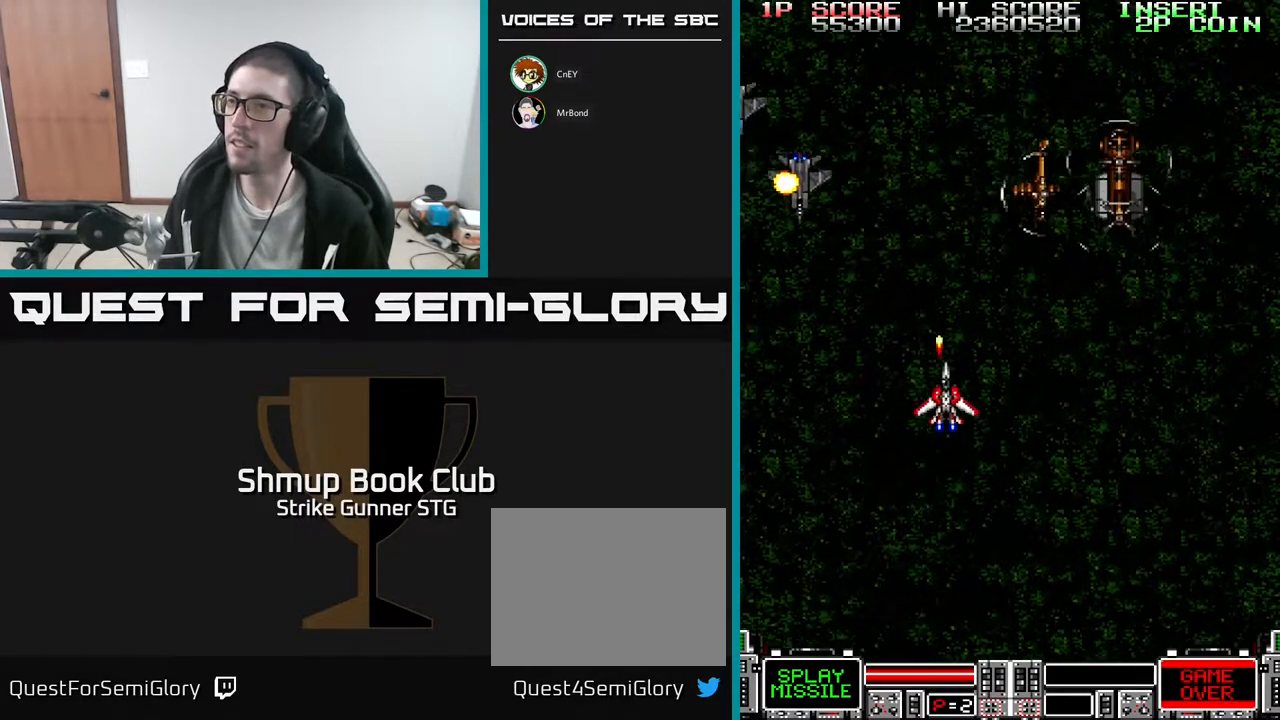
{"buttons": [], "left_stick": "center", "right_stick": "center", "events": [[133, "DPAD_UP", "up"], [167, "DPAD_DOWN", "down"], [183, "DPAD_RIGHT", "up"], [300, "DPAD_LEFT", "down"], [333, "DPAD_DOWN", "up"], [500, "DPAD_LEFT", "up"]]}